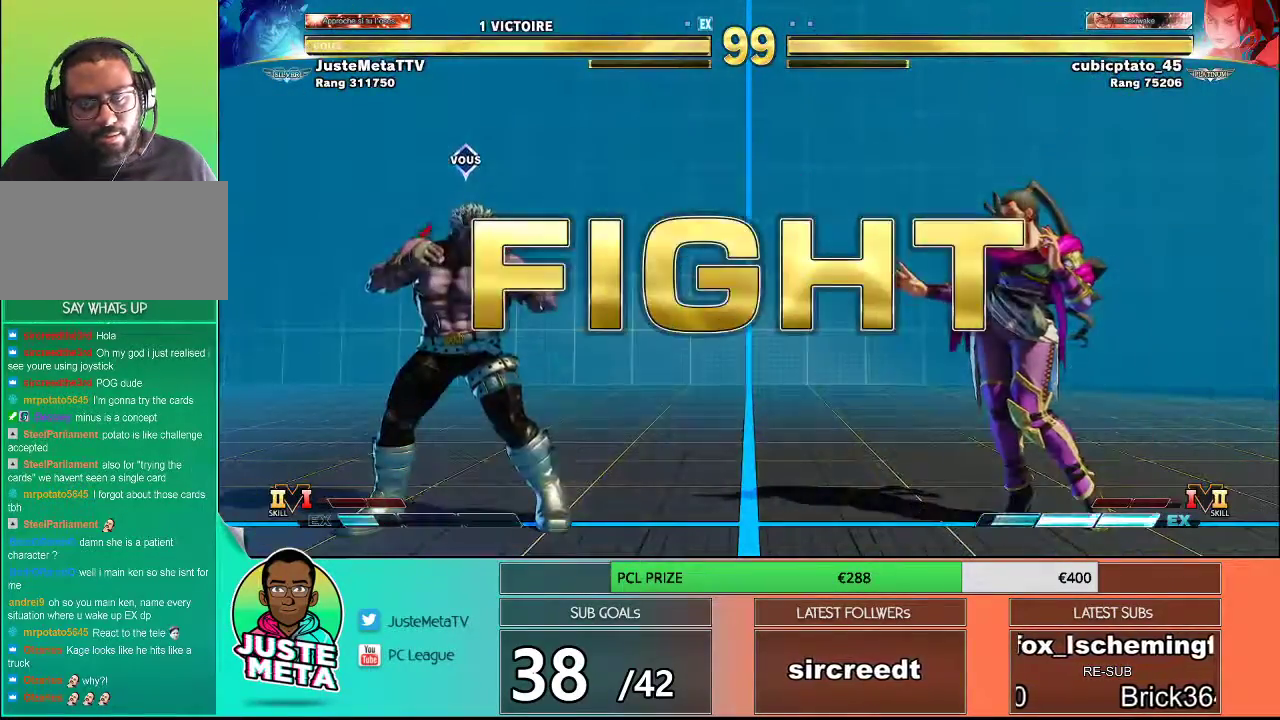
Gameplay with a controller (arcade stick); each line is a JSON object with the inputs held at the frame after it. "events" lists button and stick changes between this image and that frame as [ms after this image, input, new state], when the widget could be followed in between. Not read: L3 R3.
{"buttons": [], "left_stick": "down-right", "events": [[317, "left_stick", "down"], [467, "left_stick", "down-right"]]}
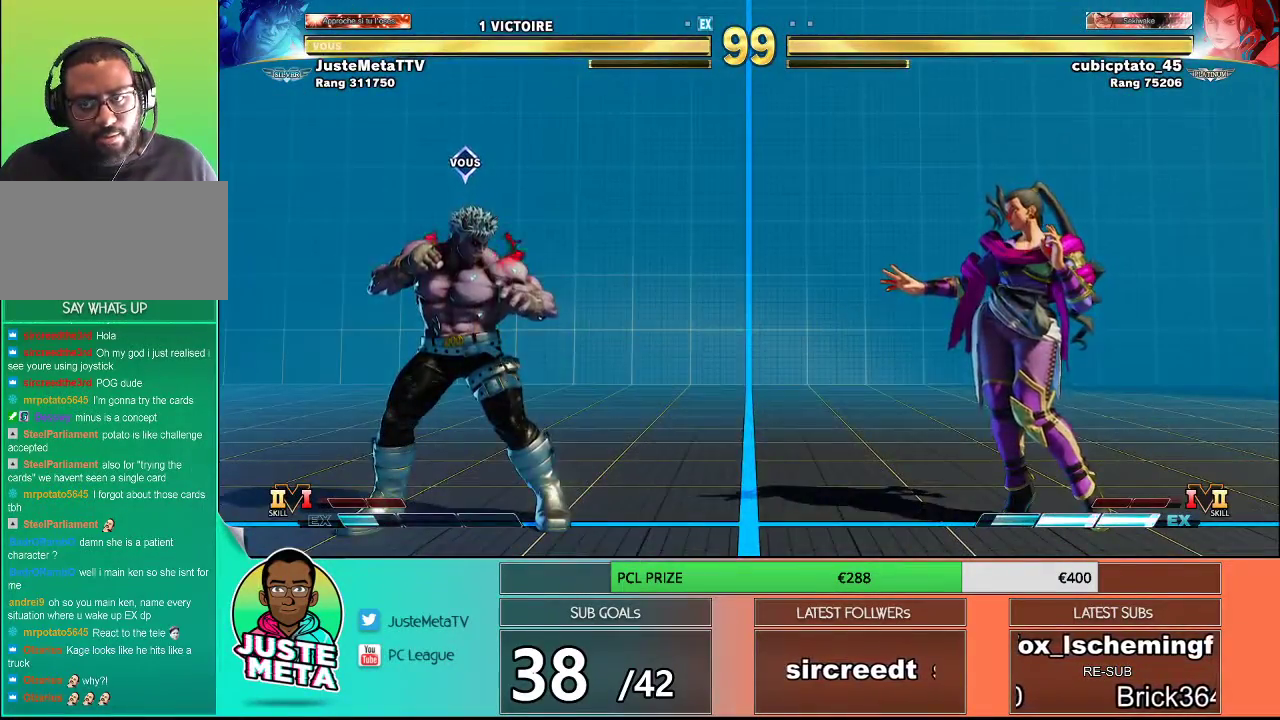
{"buttons": [], "left_stick": "center", "events": [[50, "left_stick", "up-right"], [200, "R1", "down"], [400, "R1", "up"], [400, "left_stick", "center"]]}
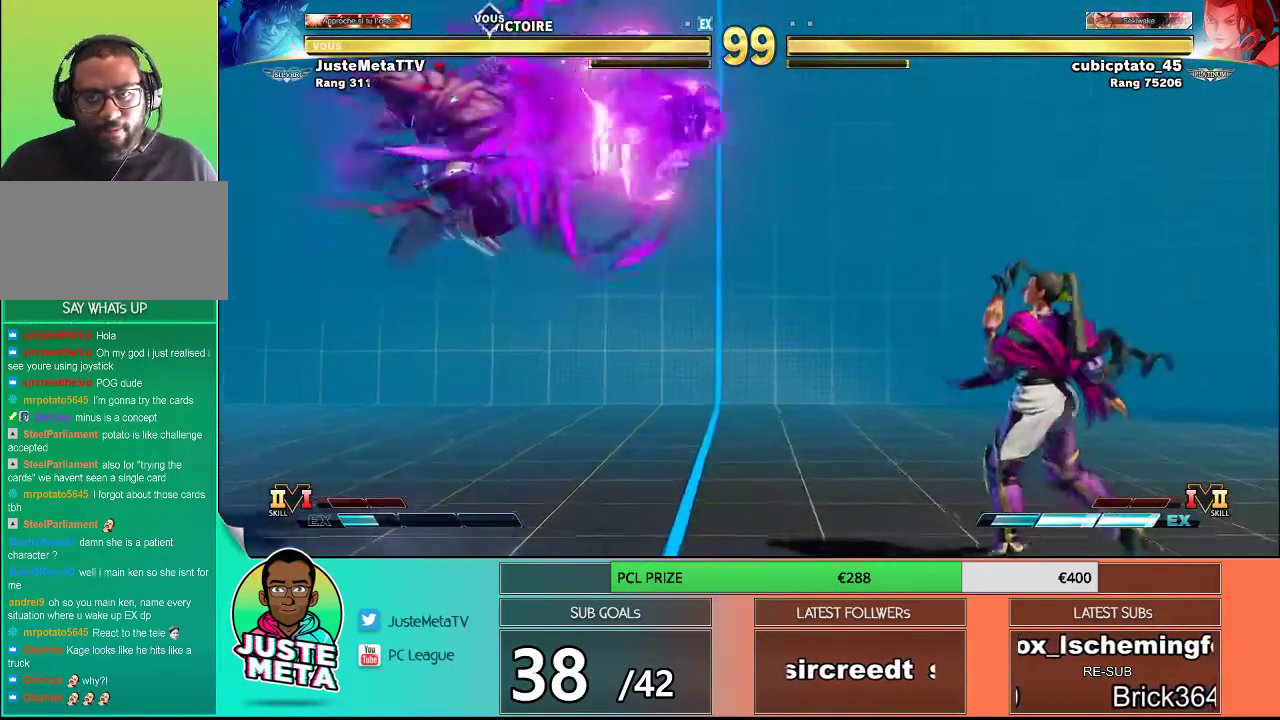
{"buttons": [], "left_stick": "left", "events": [[67, "left_stick", "left"], [250, "left_stick", "right"], [383, "left_stick", "left"]]}
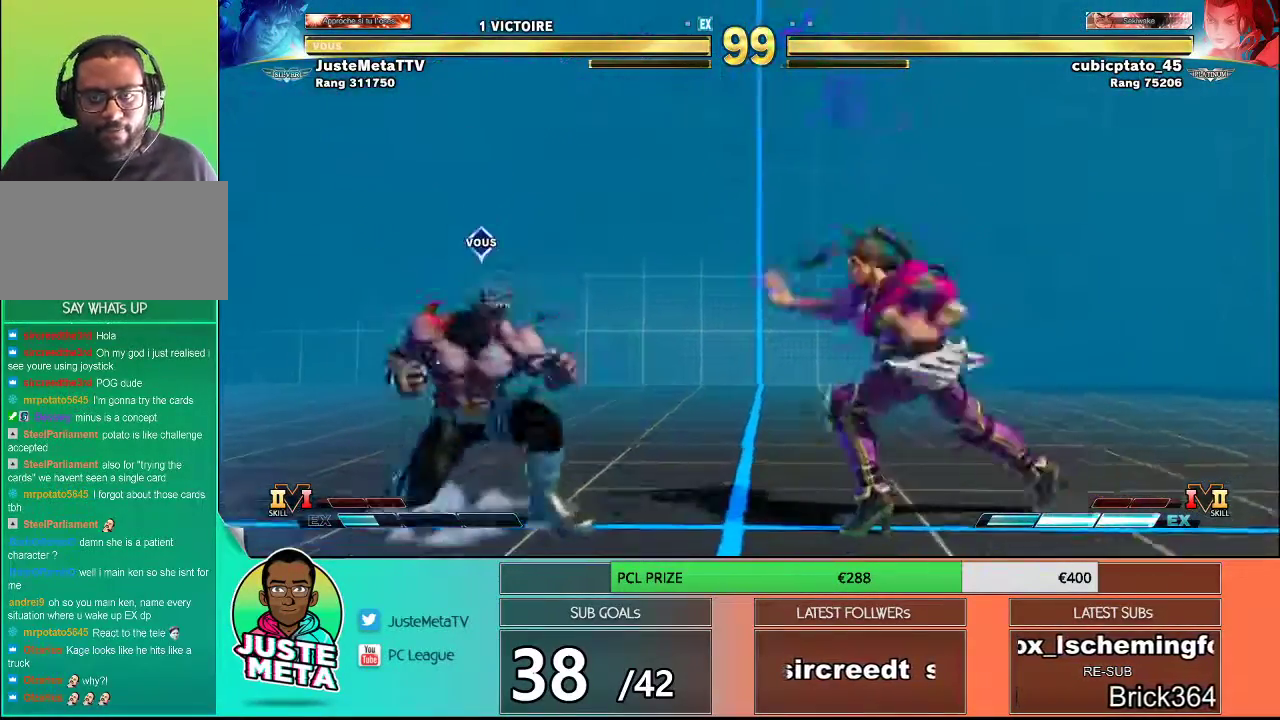
{"buttons": [], "left_stick": "left", "events": [[67, "left_stick", "right"], [167, "left_stick", "left"], [333, "left_stick", "center"], [400, "left_stick", "left"]]}
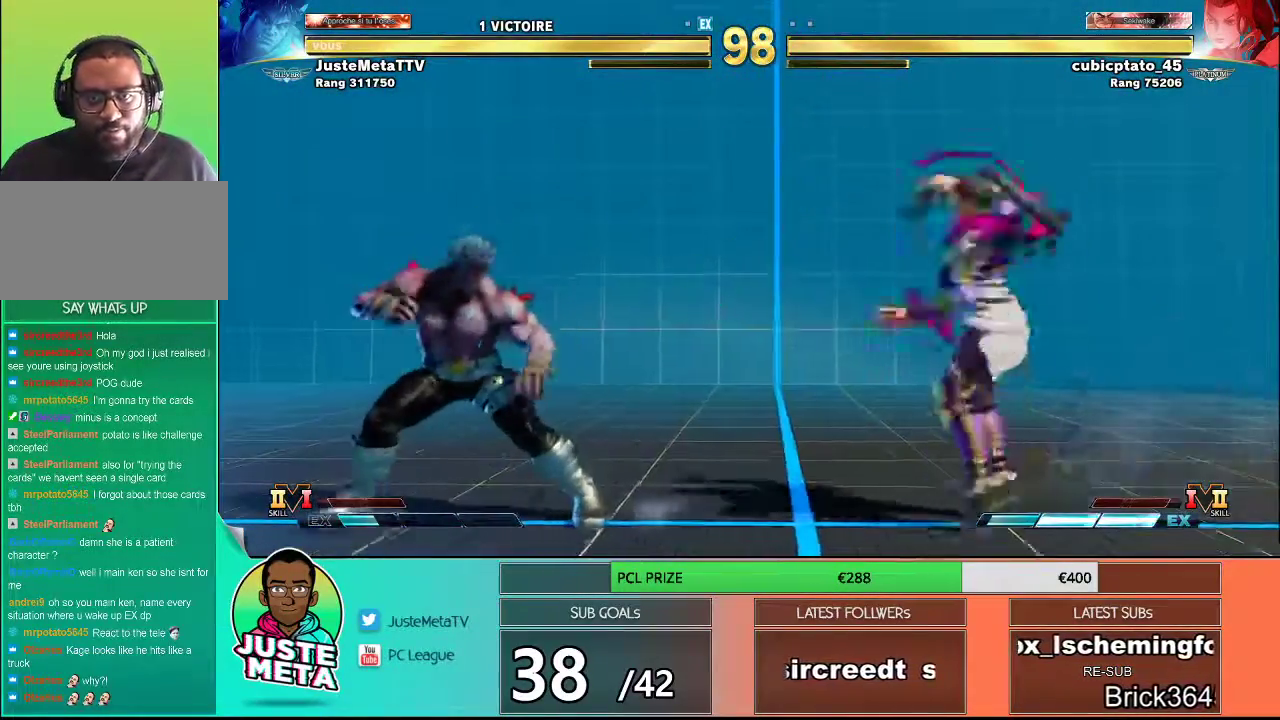
{"buttons": [], "left_stick": "down", "events": [[67, "left_stick", "right"], [133, "left_stick", "up-right"], [433, "left_stick", "down"]]}
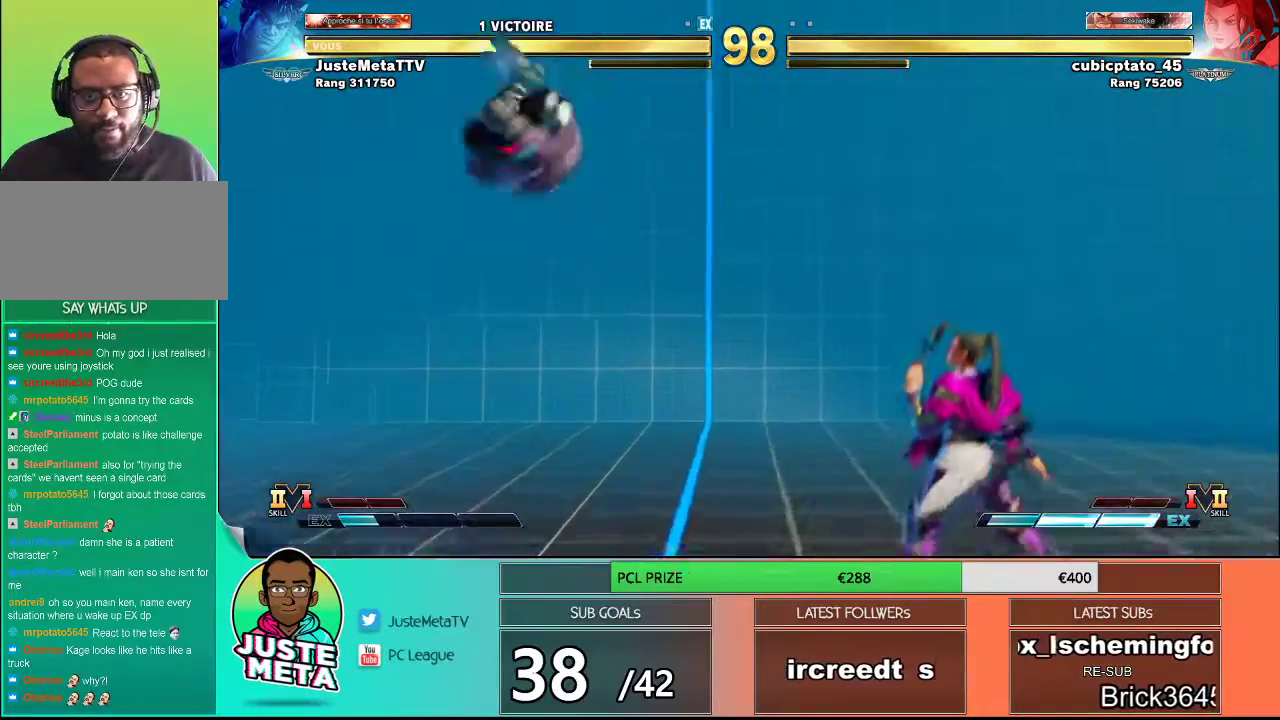
{"buttons": [], "left_stick": "center", "events": [[67, "CIRCLE", "down"], [500, "CIRCLE", "up"], [500, "left_stick", "center"]]}
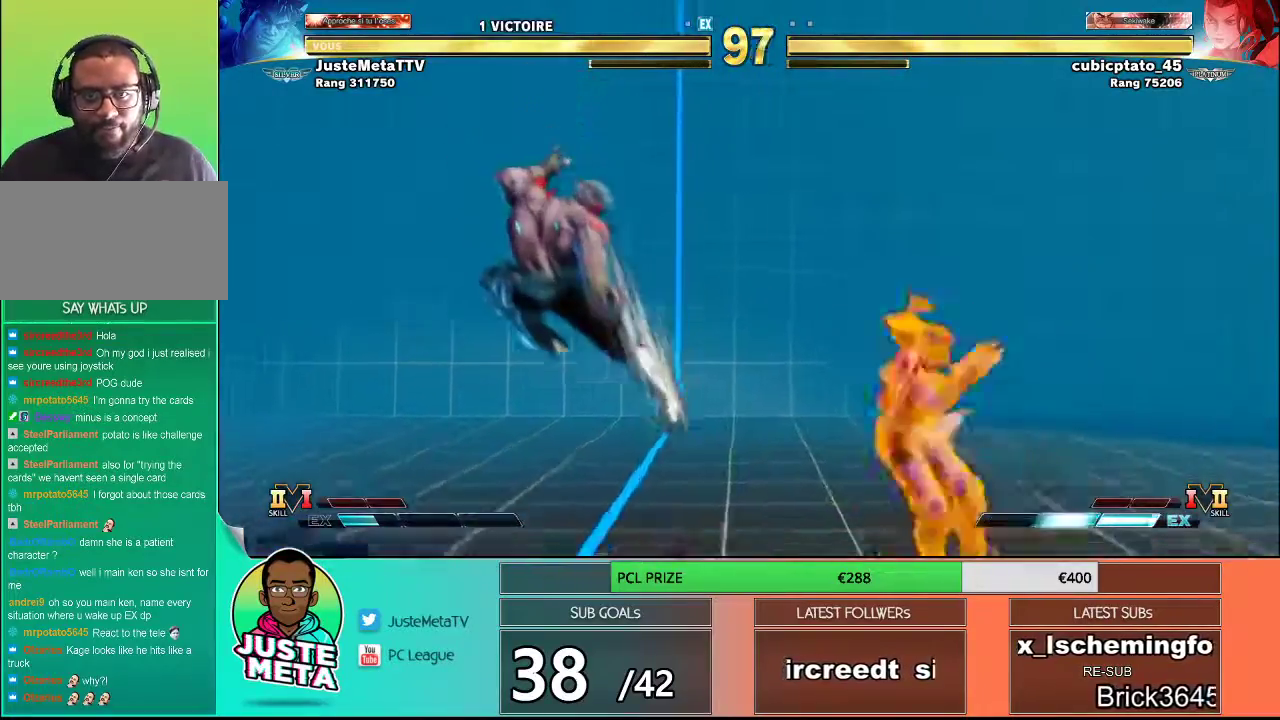
{"buttons": [], "left_stick": "up-left", "events": [[33, "left_stick", "left"], [183, "left_stick", "up-left"]]}
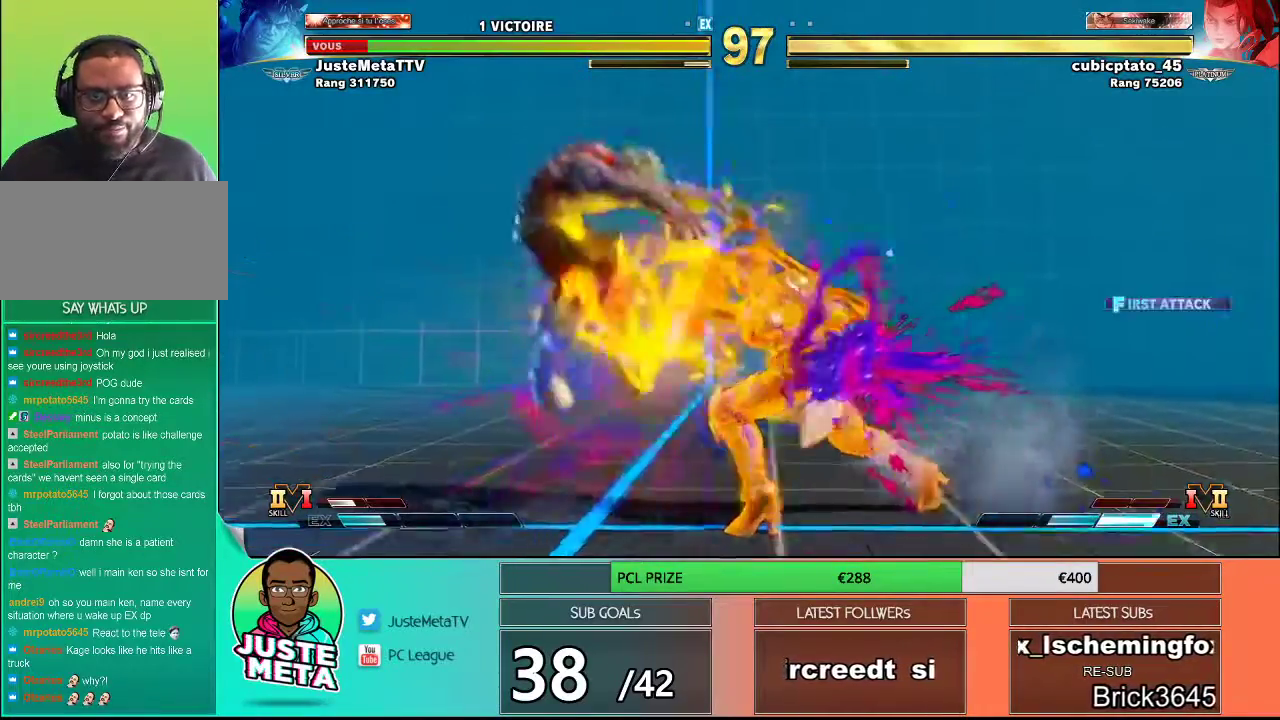
{"buttons": ["SQUARE", "TRIANGLE", "R1"], "left_stick": "left", "events": [[67, "left_stick", "down-left"], [117, "R1", "down"], [117, "SQUARE", "down"], [117, "TRIANGLE", "down"], [150, "R1", "up"], [150, "SQUARE", "up"], [150, "TRIANGLE", "up"], [267, "R1", "down"], [267, "SQUARE", "down"], [267, "TRIANGLE", "down"], [267, "left_stick", "left"], [283, "R1", "up"], [283, "TRIANGLE", "up"], [300, "SQUARE", "up"], [367, "R1", "down"], [367, "SQUARE", "down"], [367, "TRIANGLE", "down"], [417, "R1", "up"], [417, "SQUARE", "up"], [417, "TRIANGLE", "up"], [500, "R1", "down"], [500, "SQUARE", "down"], [500, "TRIANGLE", "down"]]}
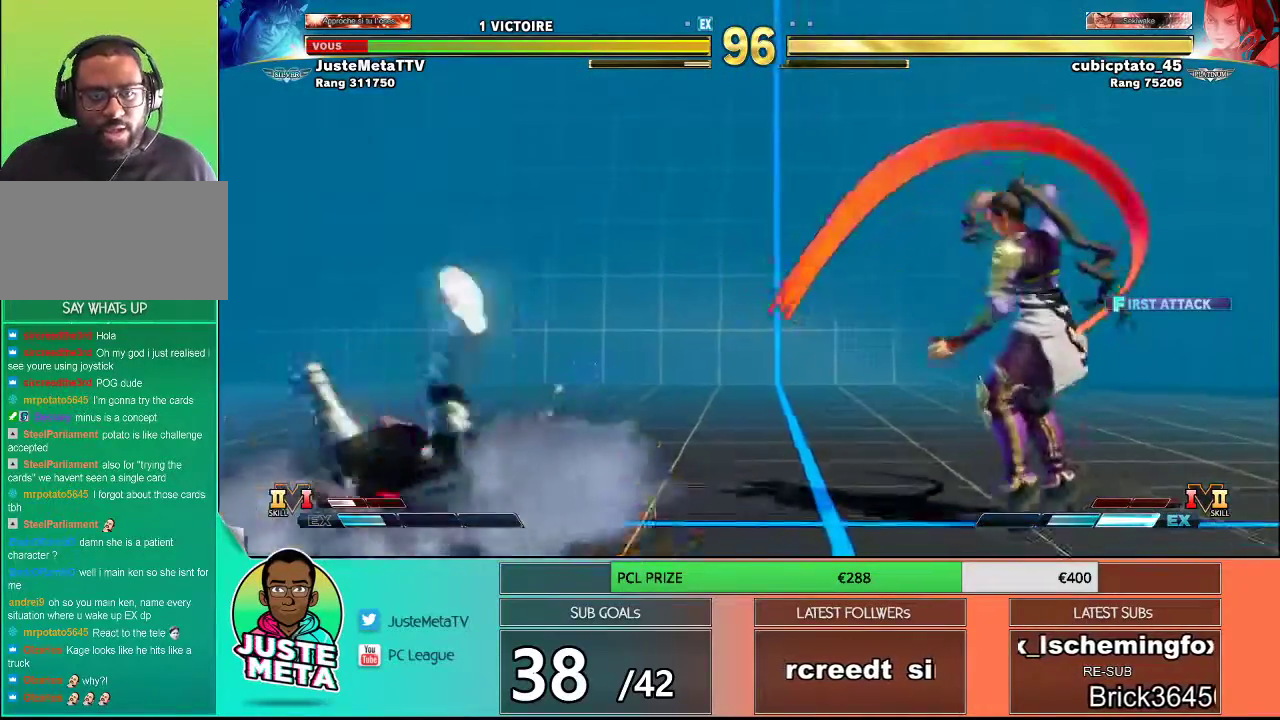
{"buttons": ["SQUARE"], "left_stick": "left", "events": [[67, "R1", "up"], [67, "SQUARE", "up"], [67, "TRIANGLE", "up"], [200, "left_stick", "down-left"], [333, "left_stick", "right"], [467, "left_stick", "left"], [483, "SQUARE", "down"]]}
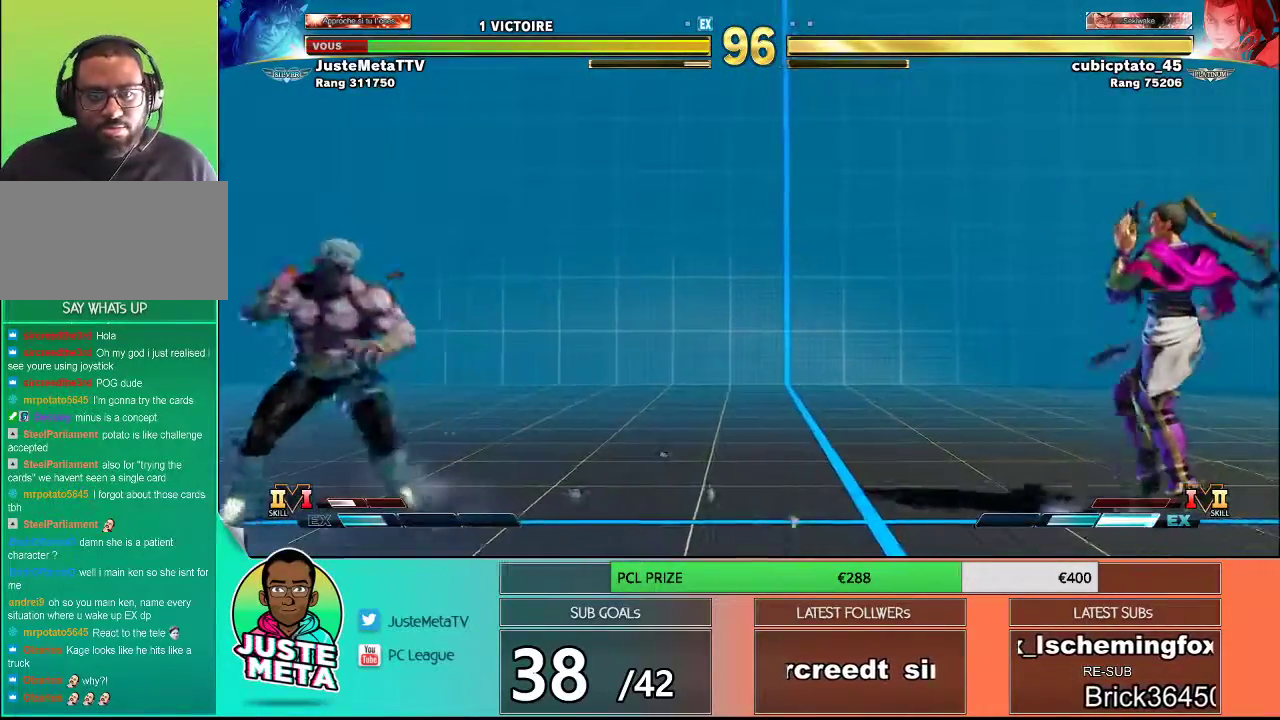
{"buttons": [], "left_stick": "left", "events": [[67, "left_stick", "center"], [100, "SQUARE", "up"], [250, "left_stick", "left"]]}
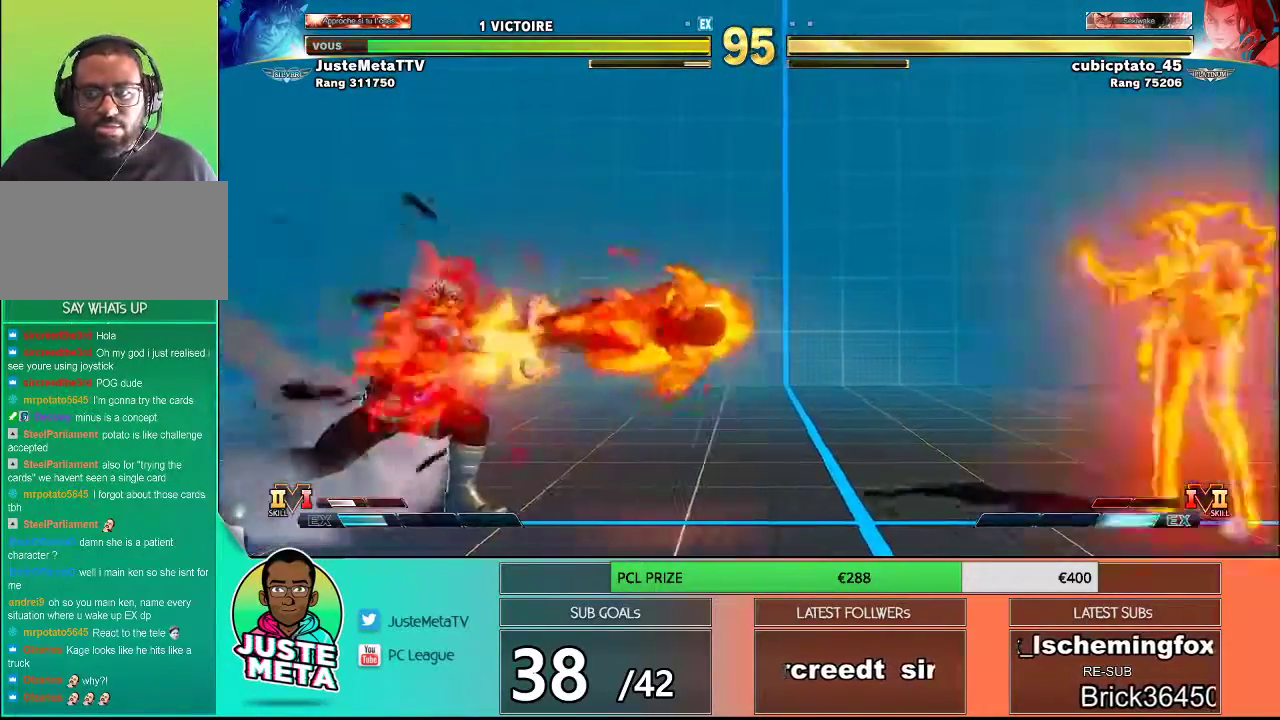
{"buttons": [], "left_stick": "left", "events": [[300, "left_stick", "right"], [450, "left_stick", "left"]]}
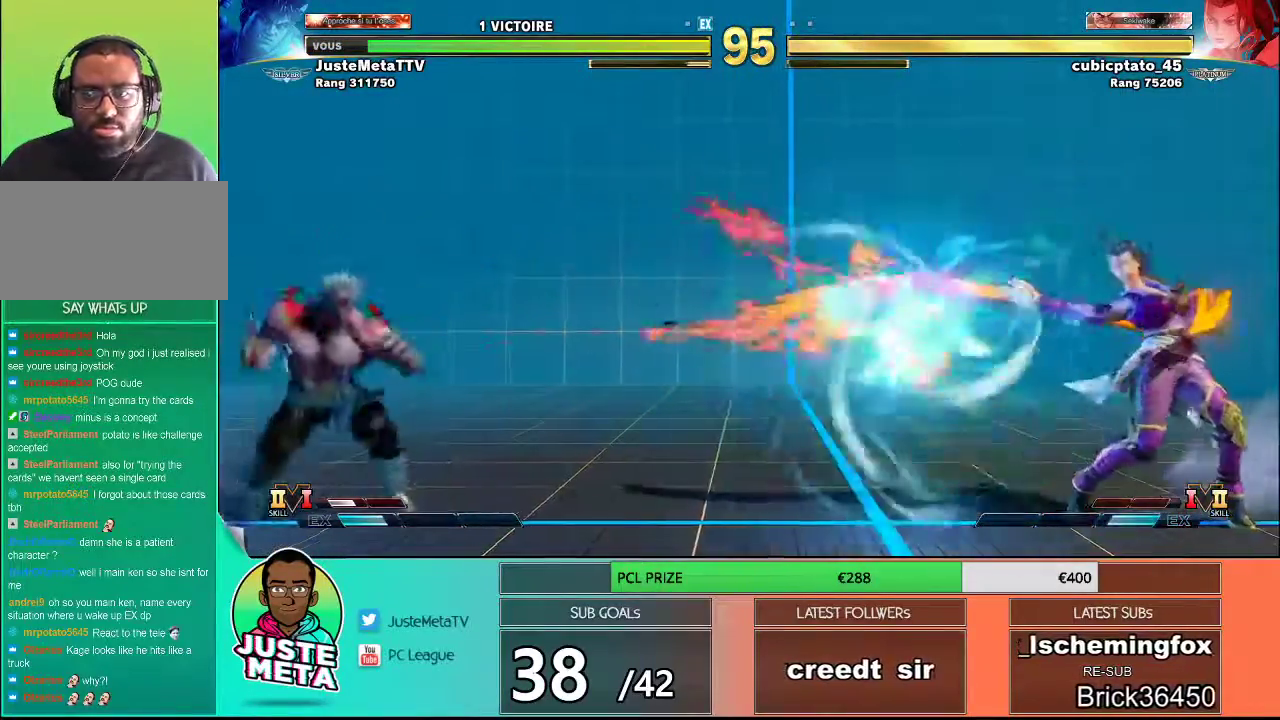
{"buttons": [], "left_stick": "down-left", "events": [[33, "R1", "down"], [83, "R1", "up"], [83, "left_stick", "center"], [217, "left_stick", "left"], [350, "left_stick", "down-left"]]}
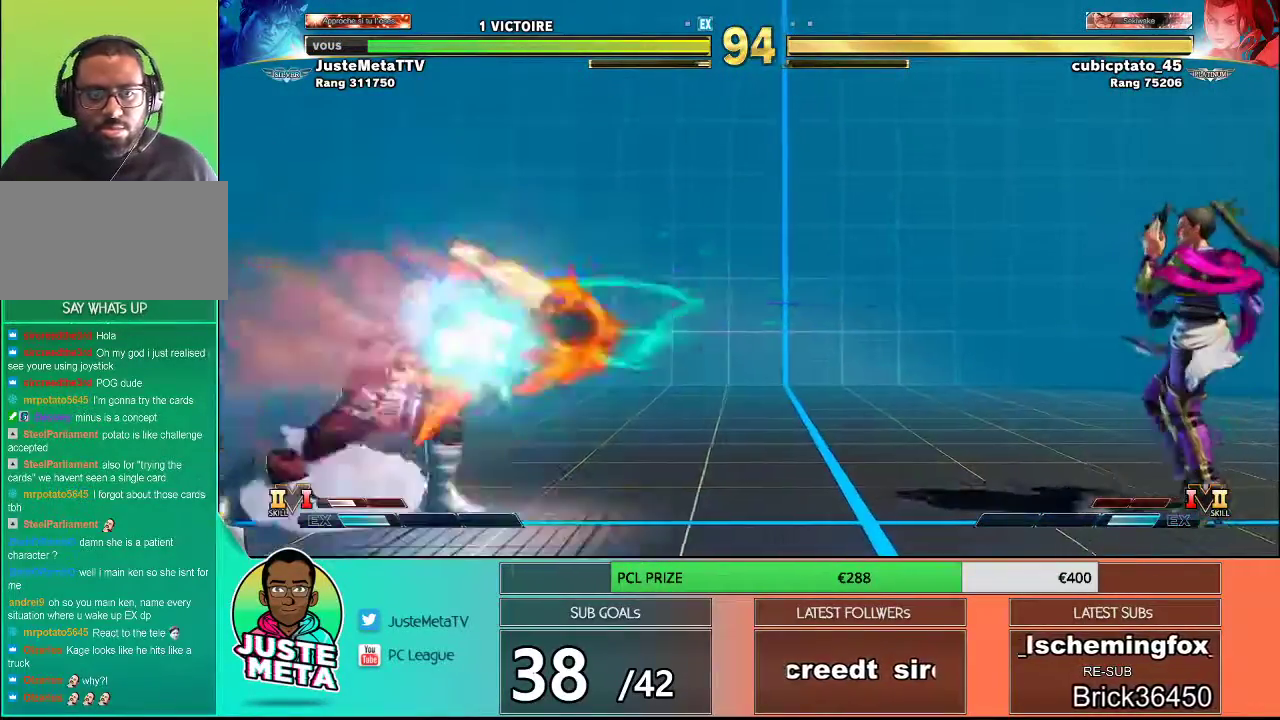
{"buttons": [], "left_stick": "center", "events": [[233, "left_stick", "right"], [300, "left_stick", "center"], [400, "left_stick", "right"], [450, "left_stick", "center"]]}
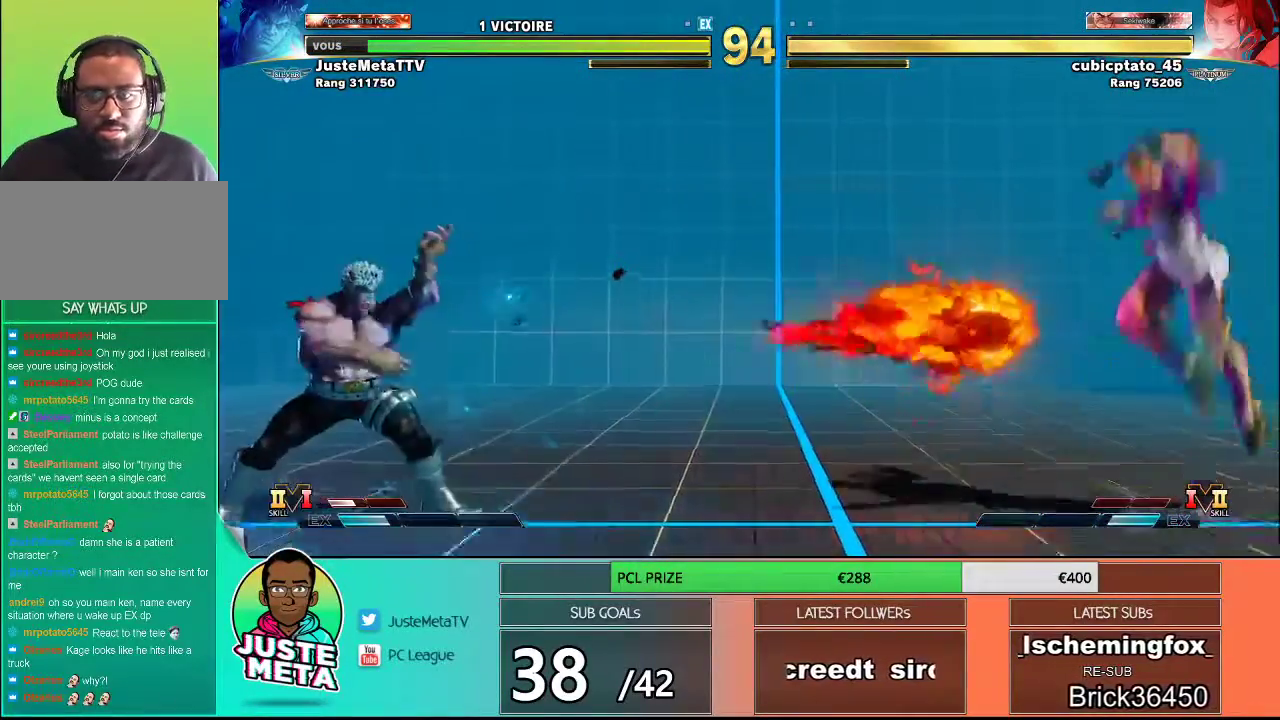
{"buttons": [], "left_stick": "center", "events": [[17, "left_stick", "right"], [67, "left_stick", "center"], [233, "left_stick", "right"], [300, "left_stick", "center"], [350, "left_stick", "right"], [400, "left_stick", "center"]]}
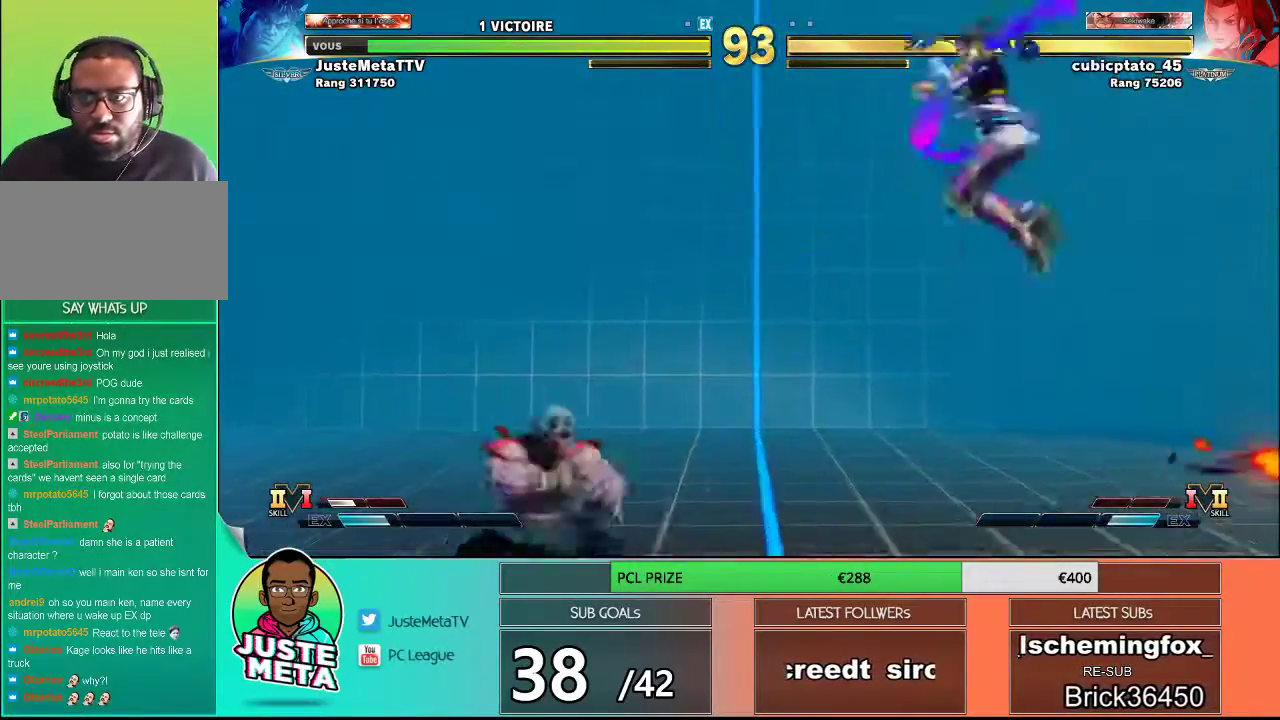
{"buttons": [], "left_stick": "down-right", "events": [[67, "left_stick", "right"], [267, "left_stick", "down-right"]]}
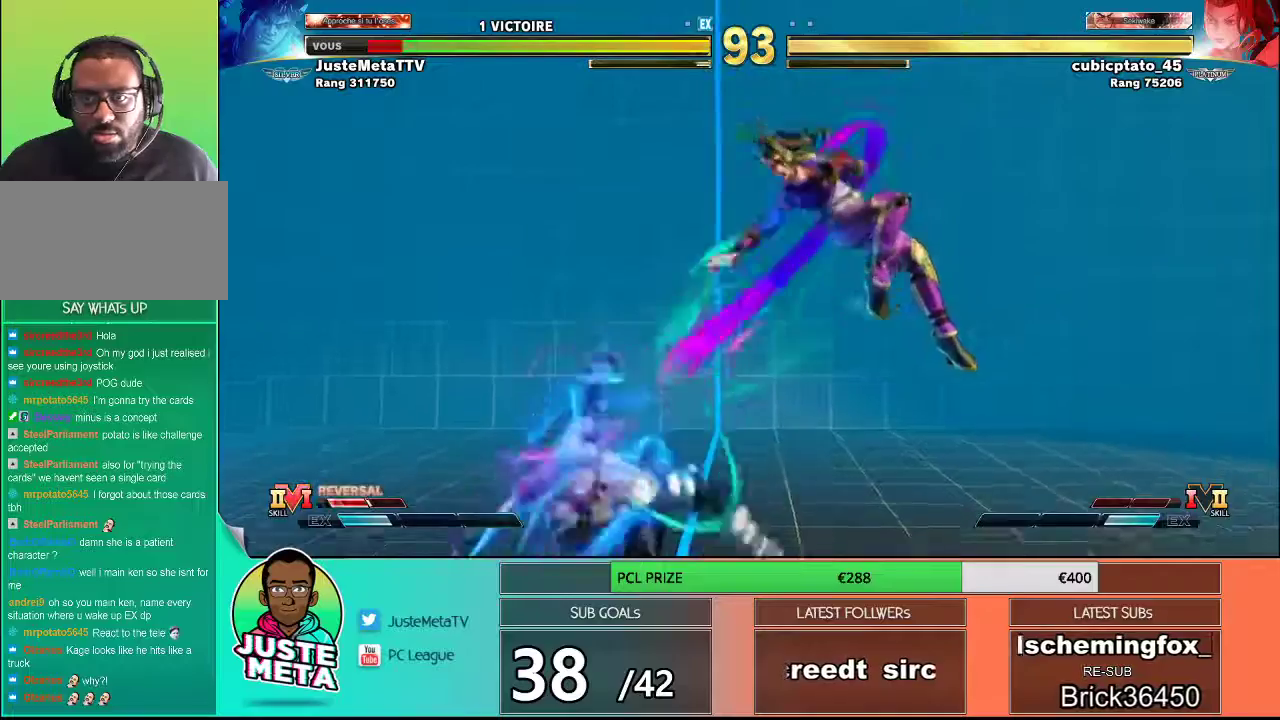
{"buttons": [], "left_stick": "left", "events": [[233, "left_stick", "left"]]}
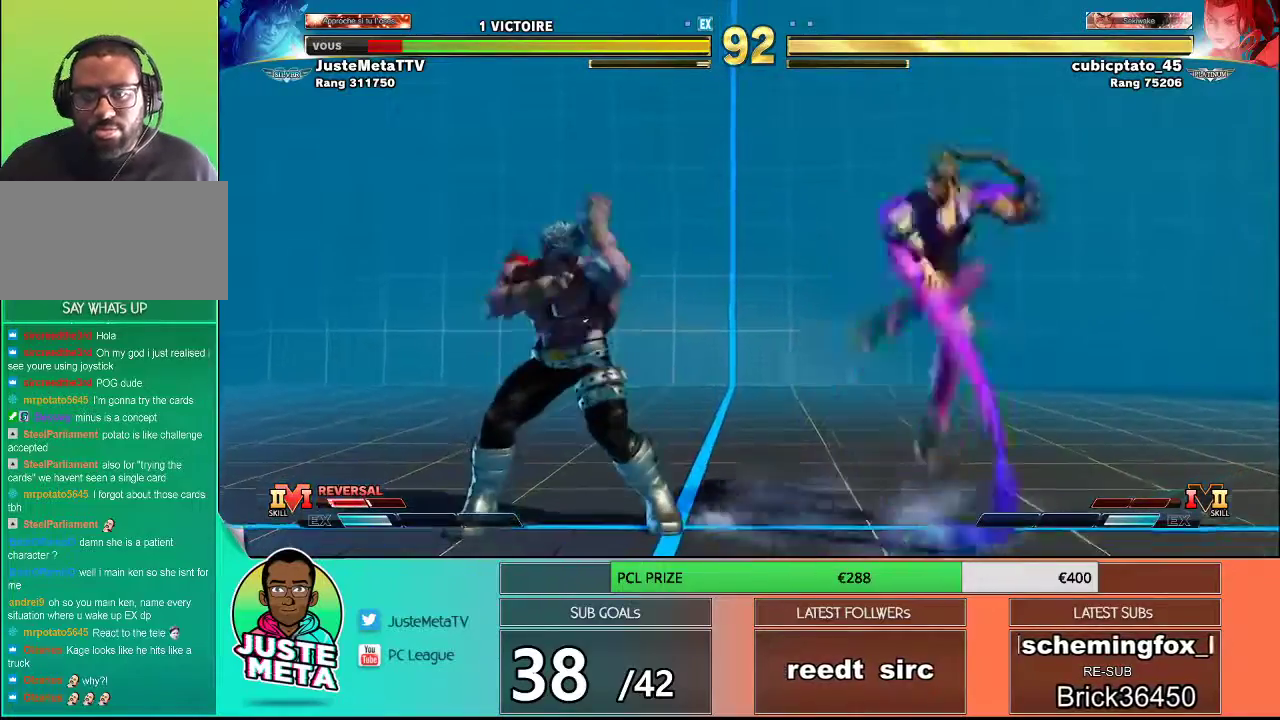
{"buttons": [], "left_stick": "right", "events": [[467, "left_stick", "right"]]}
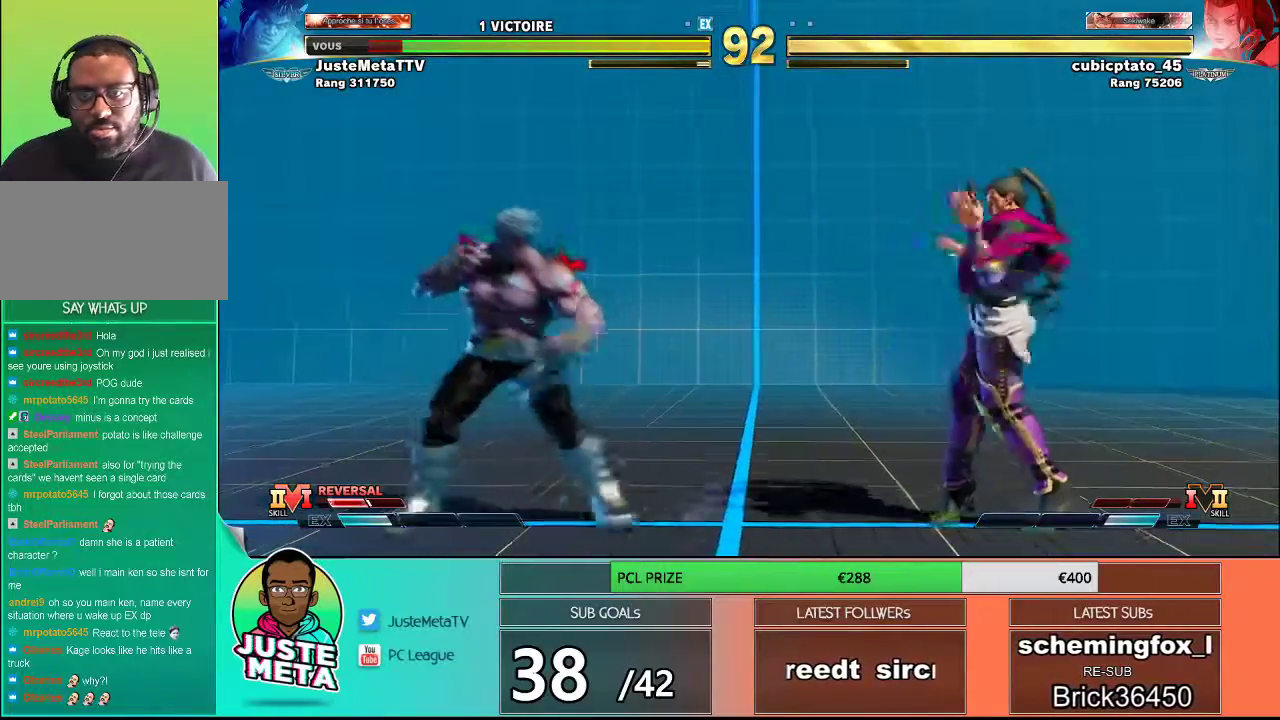
{"buttons": ["TRIANGLE"], "left_stick": "down-right", "events": [[433, "left_stick", "down-right"], [467, "TRIANGLE", "down"]]}
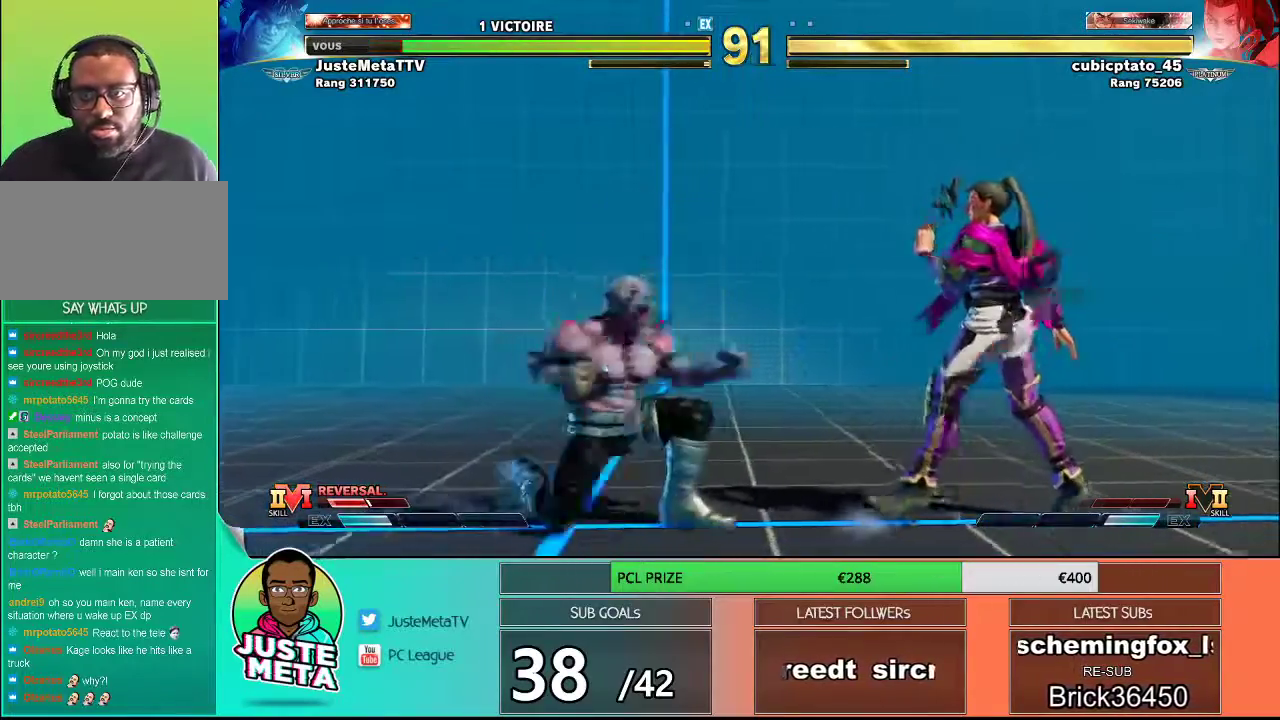
{"buttons": [], "left_stick": "left", "events": [[167, "TRIANGLE", "up"], [200, "left_stick", "left"]]}
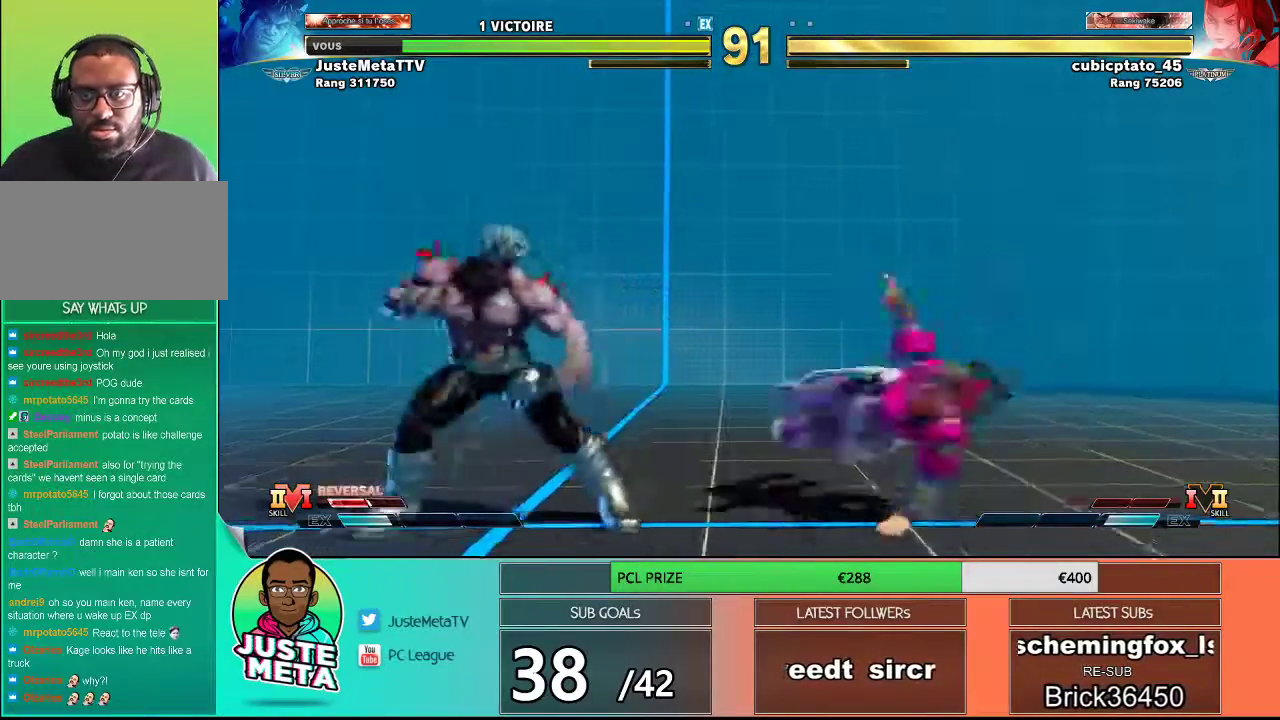
{"buttons": [], "left_stick": "left", "events": [[33, "left_stick", "right"], [367, "CIRCLE", "down"], [400, "left_stick", "down"], [433, "CIRCLE", "up"], [483, "left_stick", "left"]]}
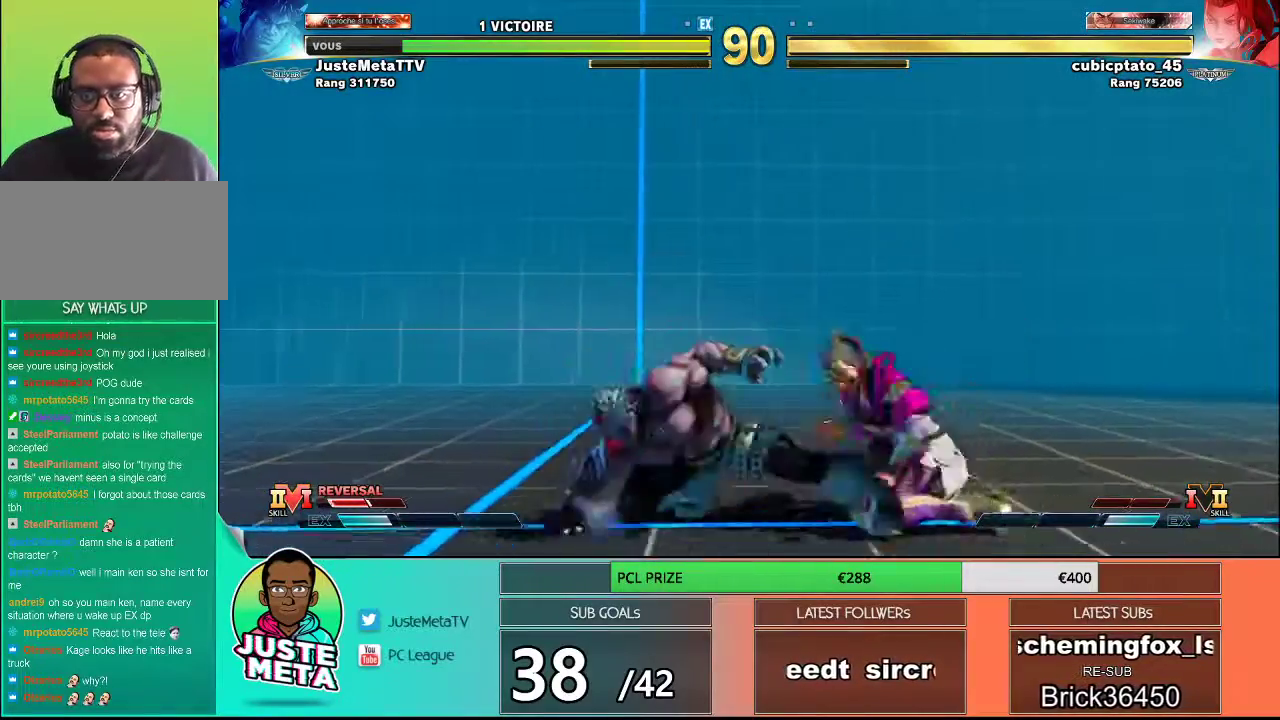
{"buttons": [], "left_stick": "center", "events": [[33, "CIRCLE", "down"], [33, "left_stick", "center"], [133, "CIRCLE", "up"]]}
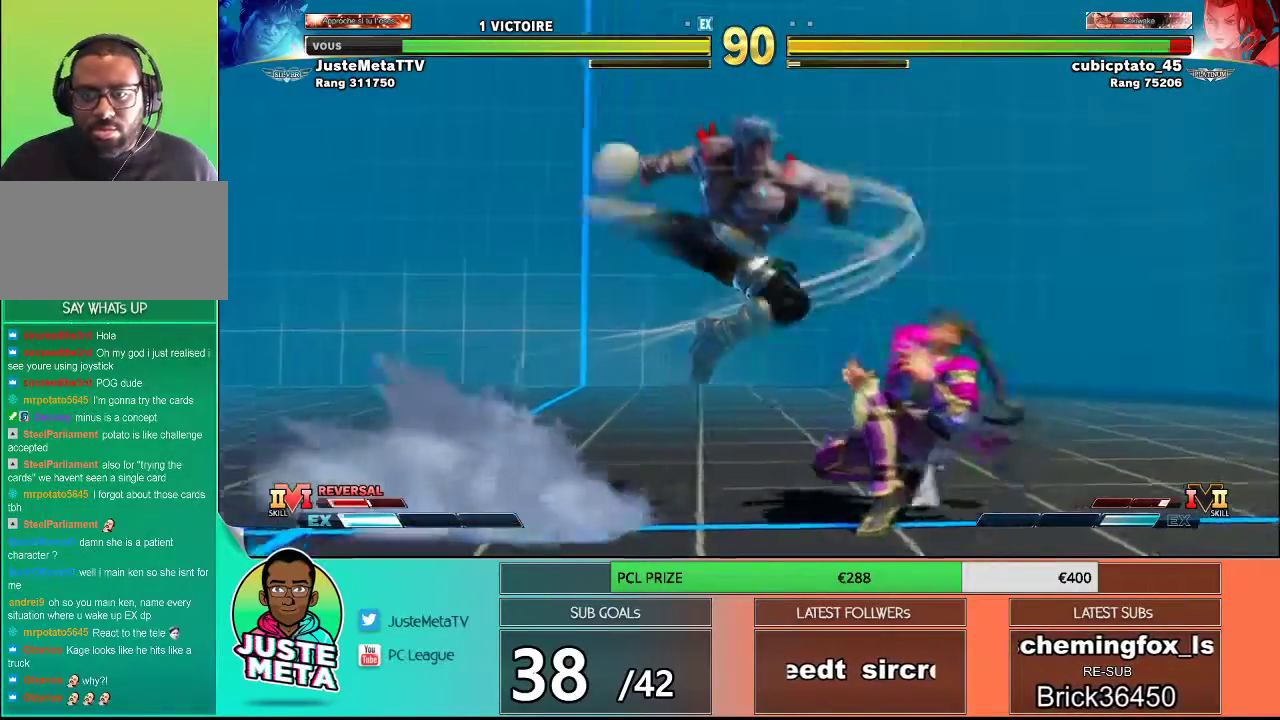
{"buttons": [], "left_stick": "down-right", "events": [[300, "left_stick", "right"], [433, "left_stick", "down"], [500, "left_stick", "down-right"]]}
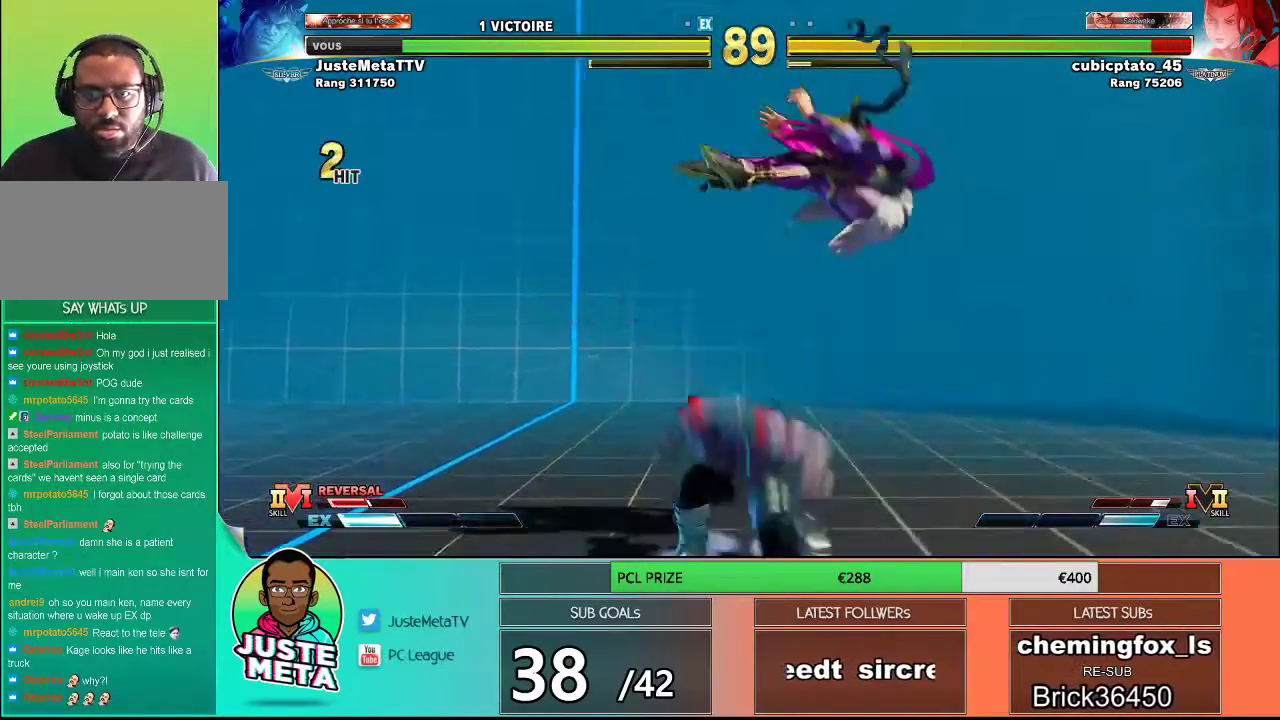
{"buttons": [], "left_stick": "center", "events": [[83, "TRIANGLE", "down"], [167, "left_stick", "center"], [217, "TRIANGLE", "up"]]}
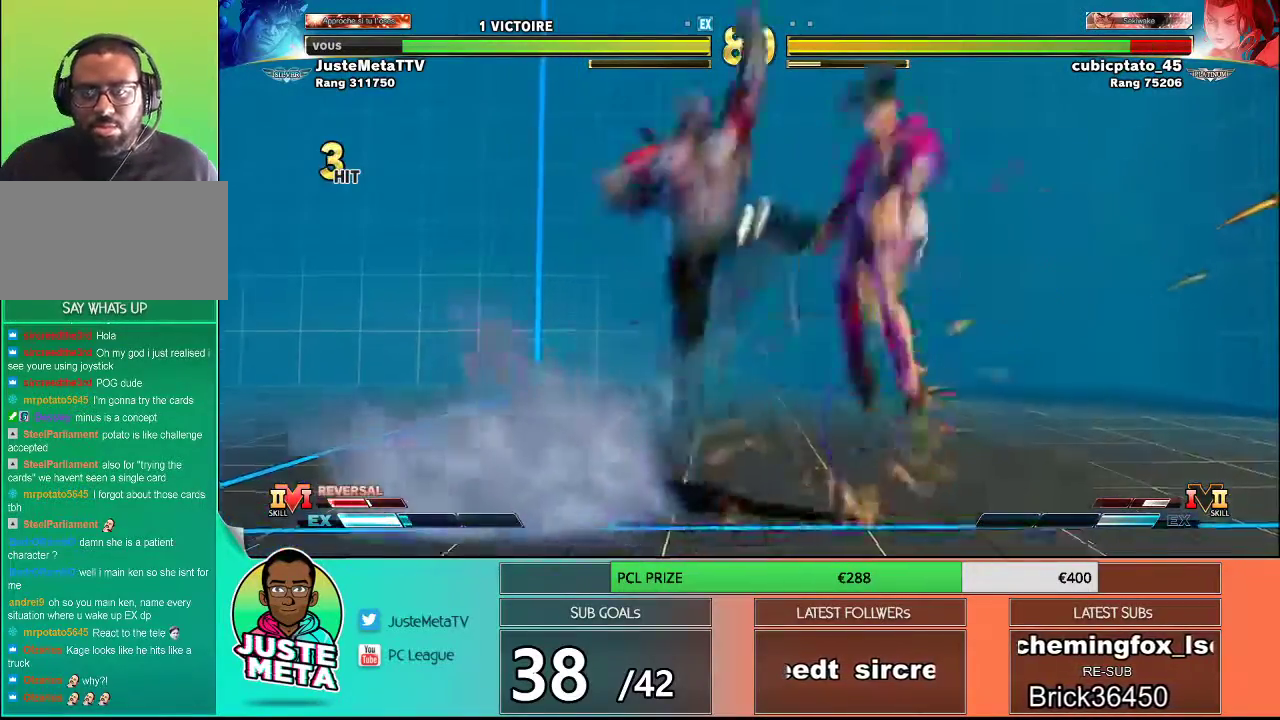
{"buttons": [], "left_stick": "center", "events": []}
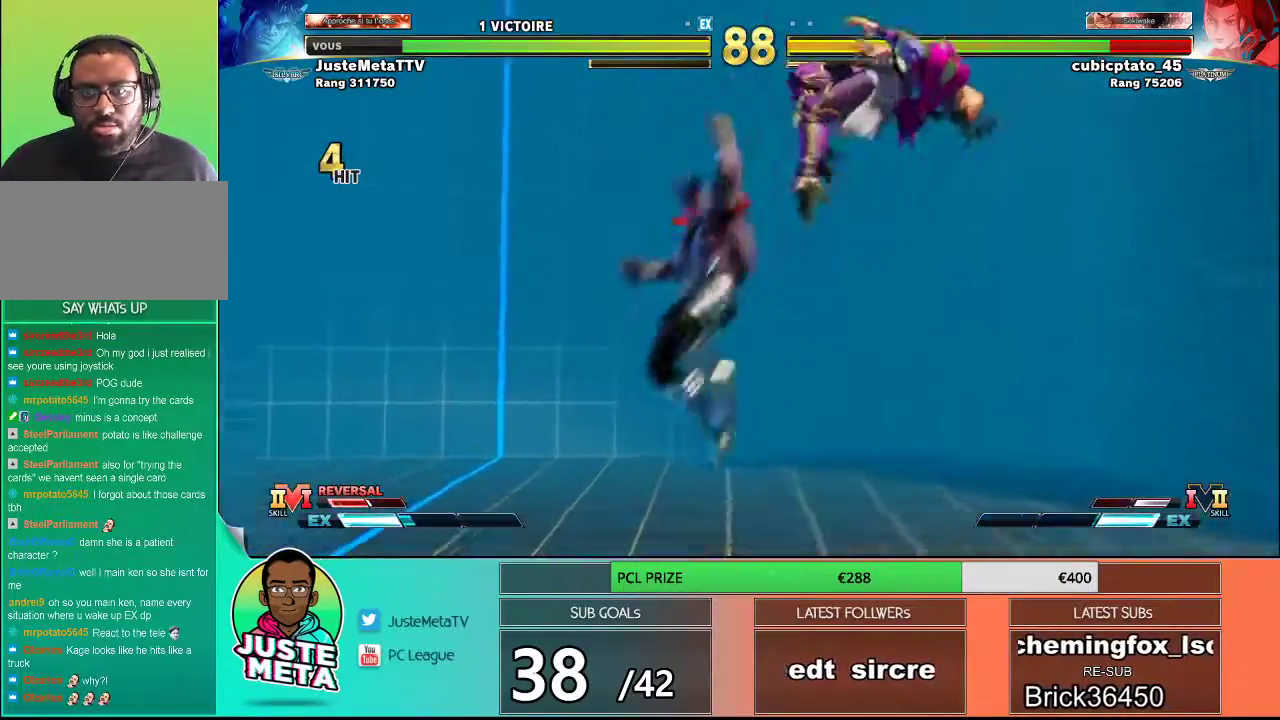
{"buttons": ["SQUARE"], "left_stick": "center", "events": [[167, "left_stick", "right"], [300, "left_stick", "down"], [367, "left_stick", "left"], [450, "SQUARE", "down"], [500, "left_stick", "center"]]}